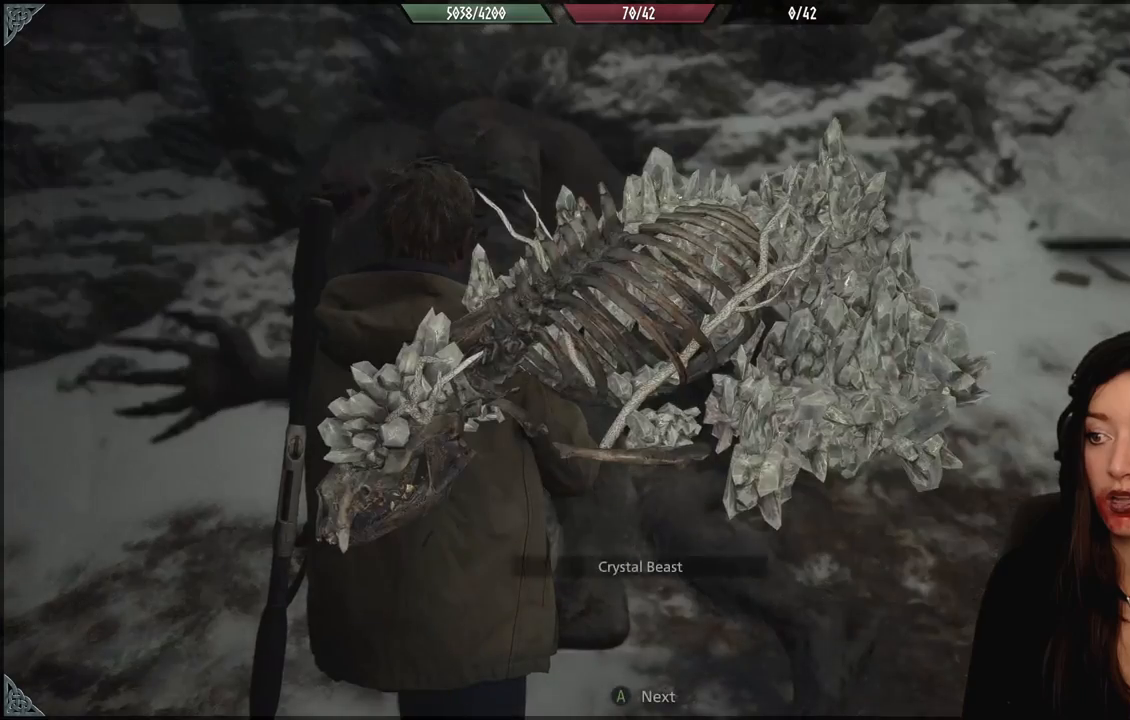
Gameplay with a controller (Xbox layout); each line is a JSON object with the inputs held at the frame after it (dt_ms = milliseconds from this image to that frame). "events" lists button and stick changes between this image and that frame as [ms after this image, input, new state], when the widget could be followed in between. Not read: Z.
{"dt_ms": 500, "buttons": [], "left_stick": "center", "right_stick": "center", "events": []}
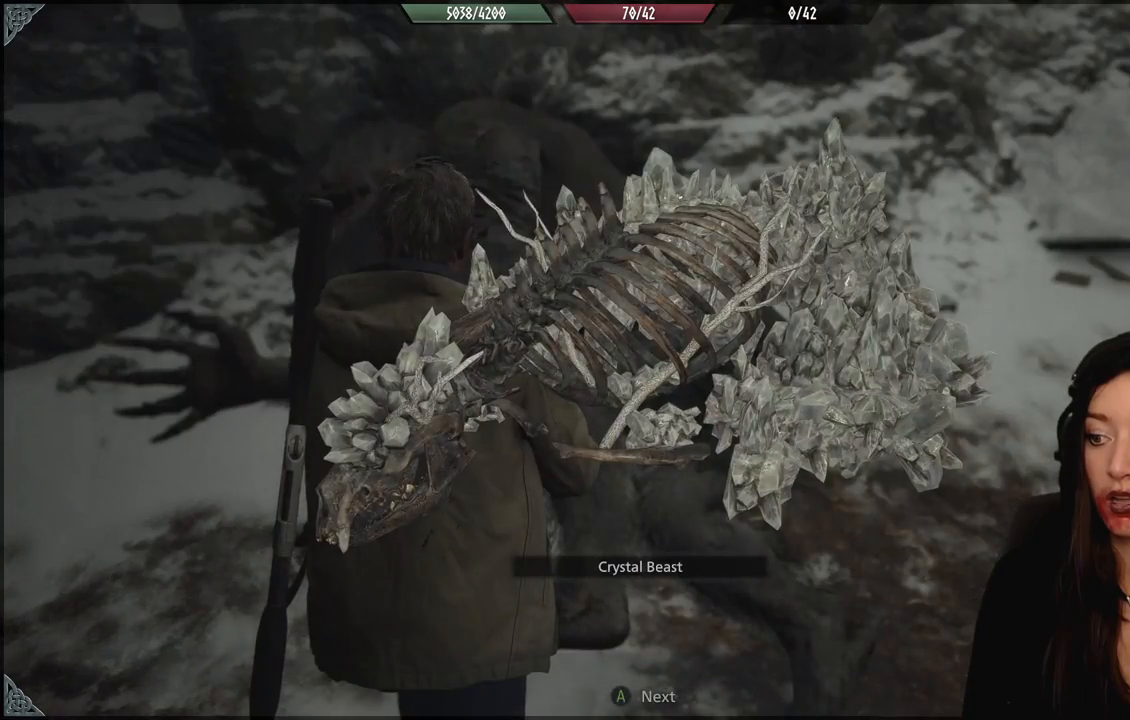
{"dt_ms": 500, "buttons": [], "left_stick": "center", "right_stick": "center", "events": []}
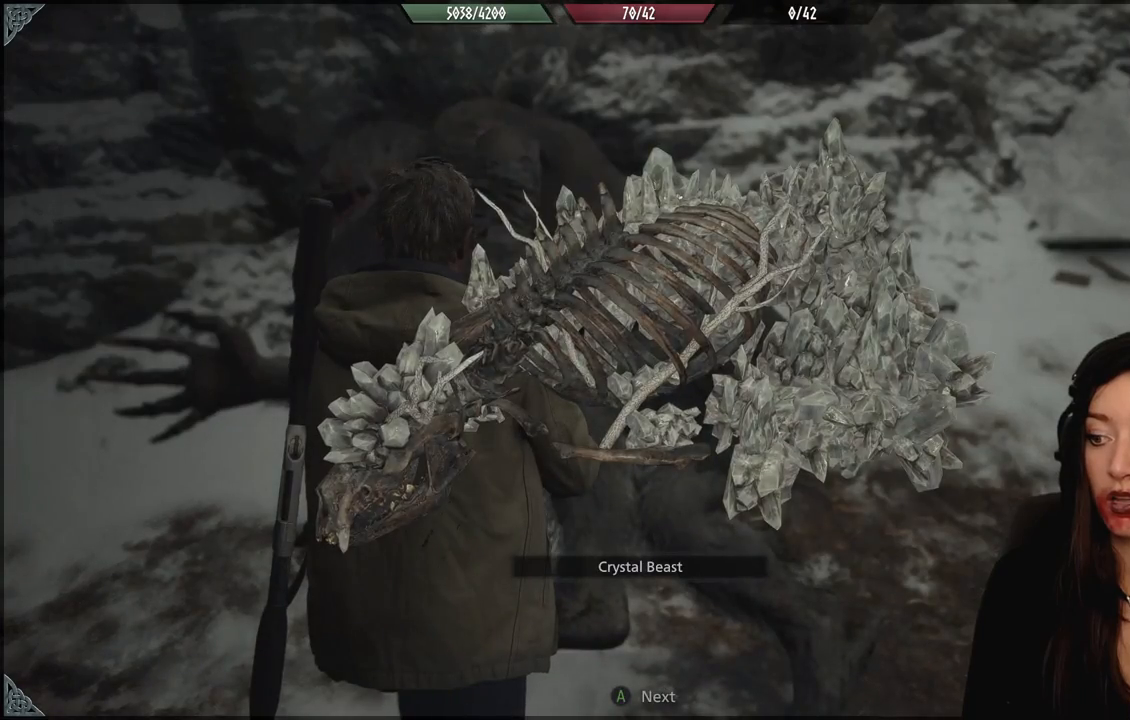
{"dt_ms": 500, "buttons": [], "left_stick": "center", "right_stick": "center", "events": [[300, "A", "down"], [433, "A", "up"]]}
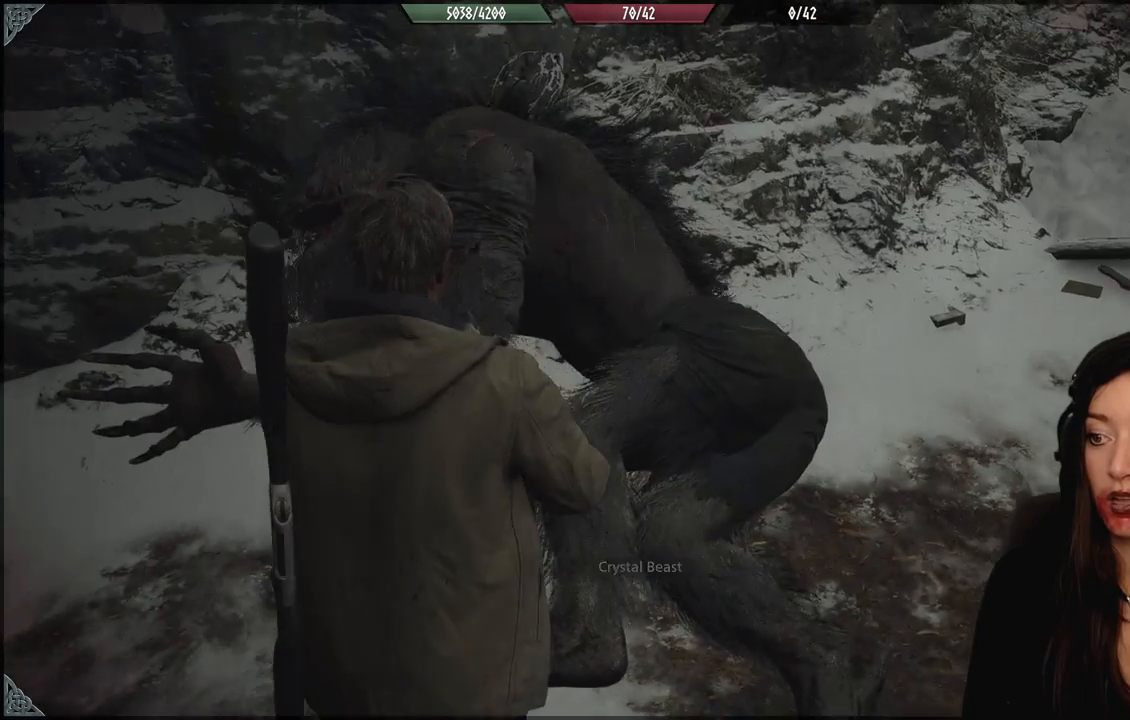
{"dt_ms": 500, "buttons": [], "left_stick": "up-right", "right_stick": "up-left", "events": [[117, "left_stick", "up-left"], [133, "right_stick", "left"], [200, "left_stick", "up"], [333, "left_stick", "up-right"], [483, "right_stick", "up-left"]]}
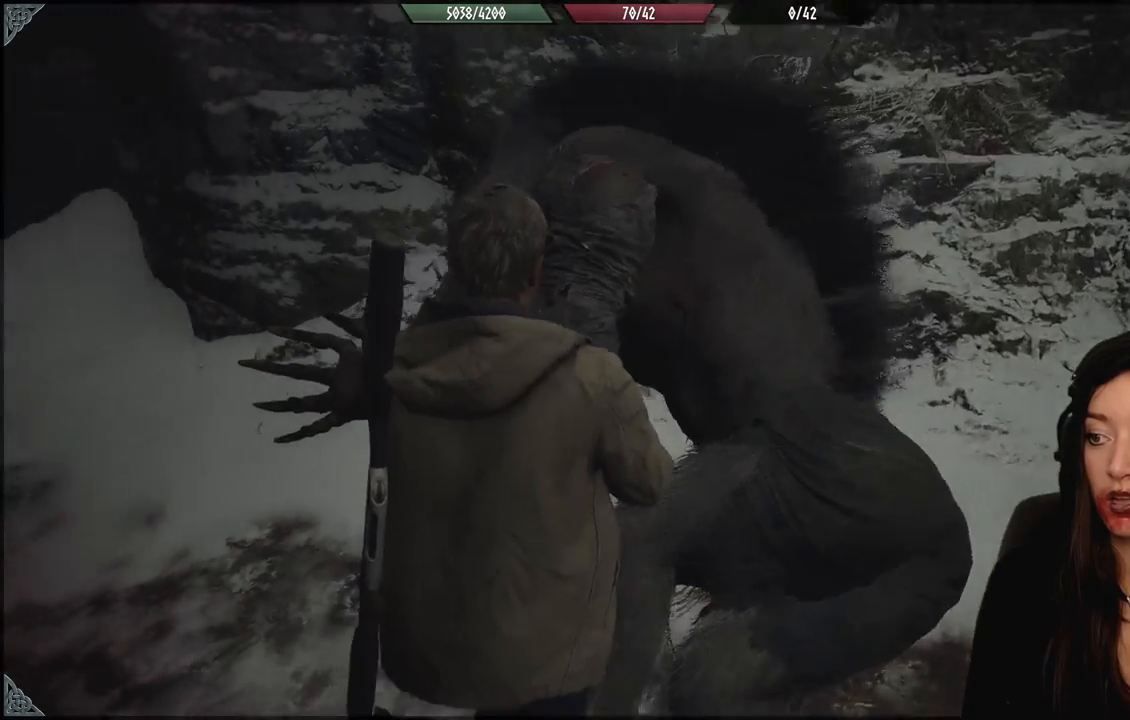
{"dt_ms": 500, "buttons": [], "left_stick": "up-left", "right_stick": "right", "events": [[33, "left_stick", "up"], [83, "right_stick", "center"], [133, "left_stick", "up-left"], [383, "right_stick", "right"]]}
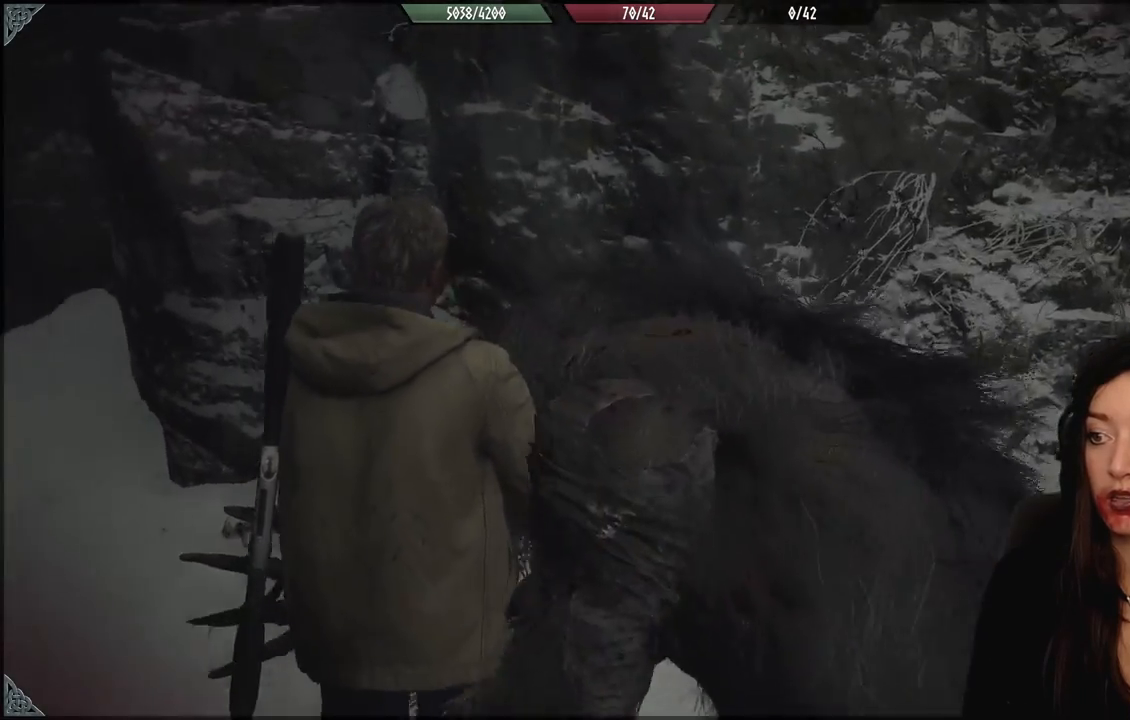
{"dt_ms": 1000, "buttons": [], "left_stick": "center", "right_stick": "center", "events": [[67, "left_stick", "up"], [300, "right_stick", "center"], [350, "left_stick", "center"], [400, "R3", "down"], [400, "right_stick", "up"], [533, "R3", "up"], [533, "right_stick", "center"], [833, "R3", "down"], [967, "R3", "up"]]}
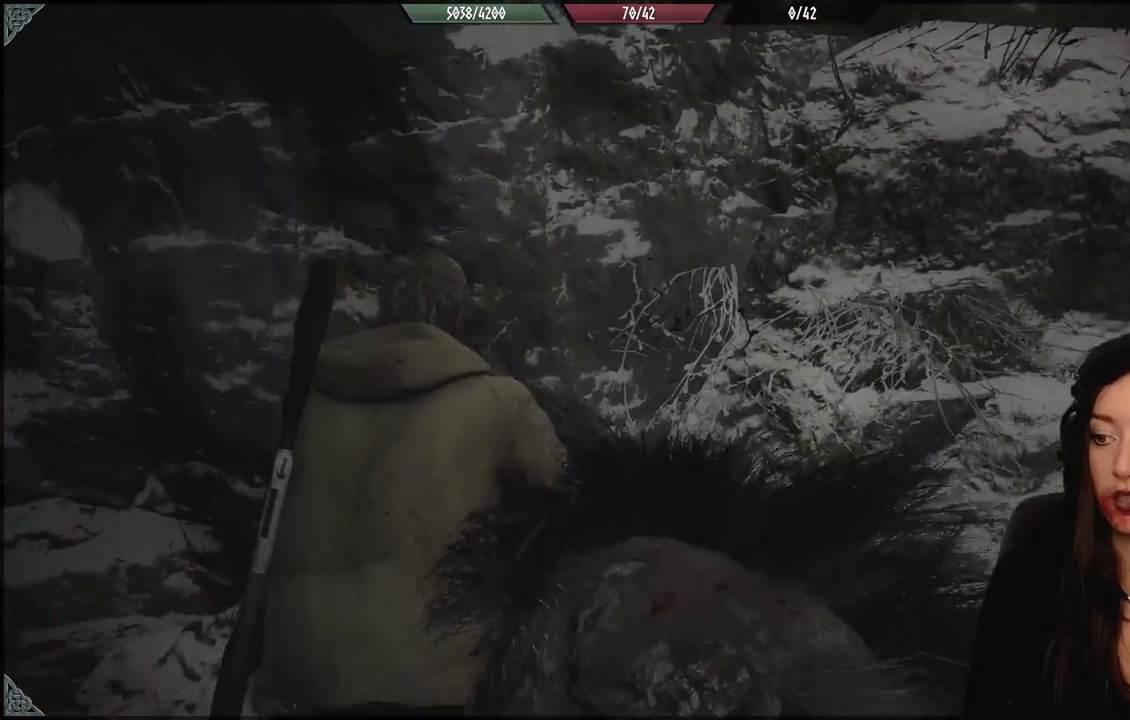
{"dt_ms": 500, "buttons": [], "left_stick": "center", "right_stick": "center", "events": [[233, "R3", "down"], [233, "right_stick", "up"], [383, "R3", "up"], [383, "right_stick", "center"]]}
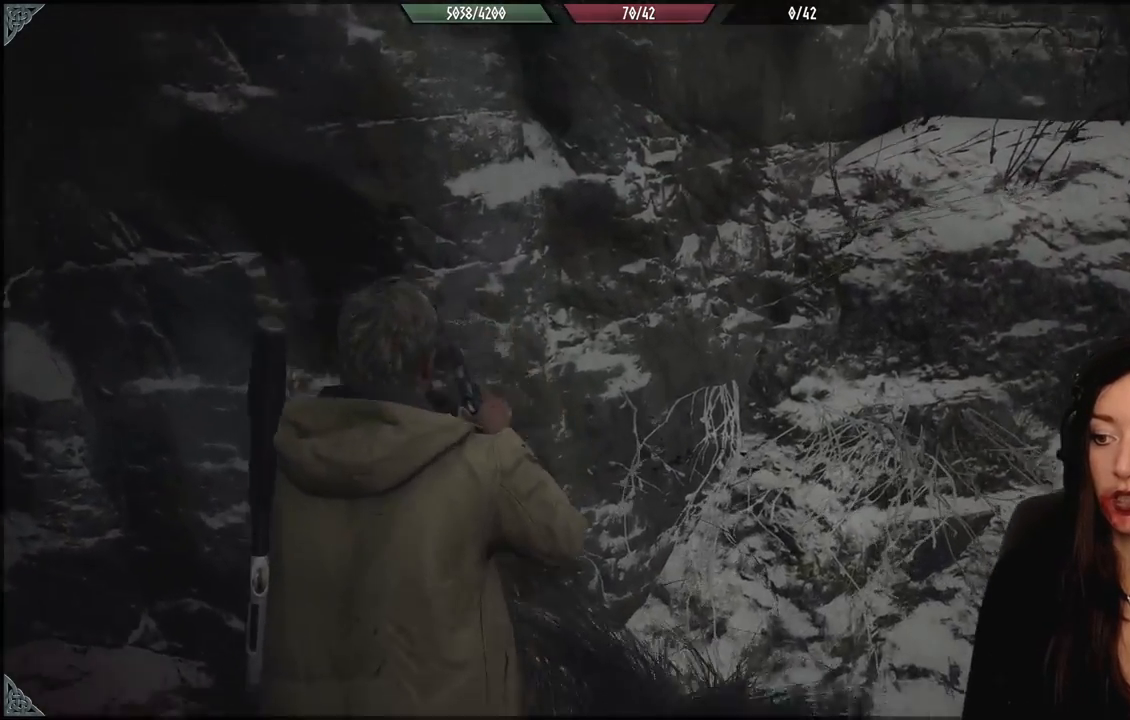
{"dt_ms": 1000, "buttons": [], "left_stick": "center", "right_stick": "center"}
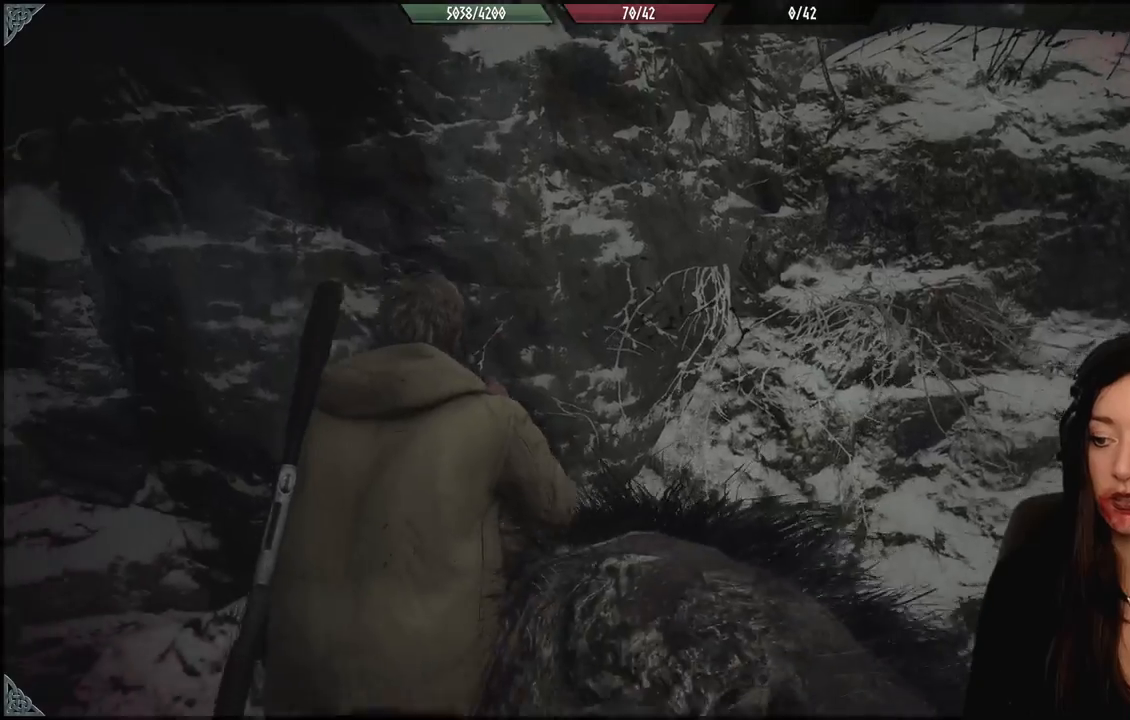
{"dt_ms": 500, "buttons": [], "left_stick": "center", "right_stick": "center", "events": [[333, "R3", "down"], [417, "R3", "up"]]}
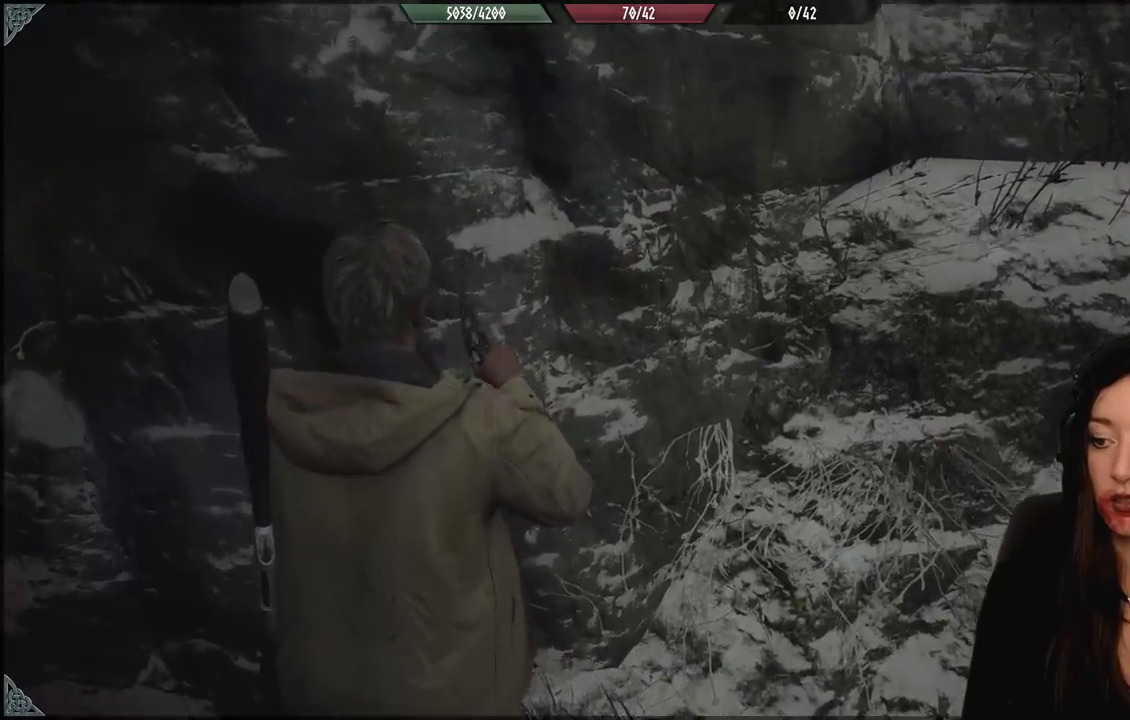
{"dt_ms": 500, "buttons": [], "left_stick": "center", "right_stick": "center", "events": [[217, "R3", "down"], [350, "R3", "up"]]}
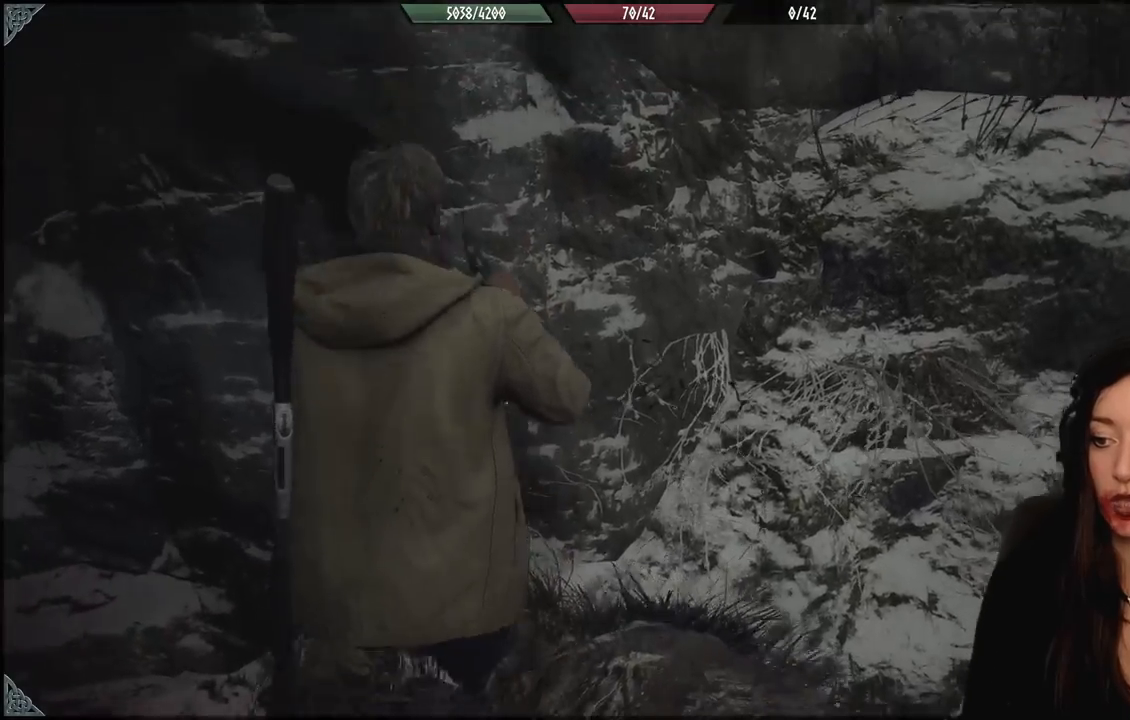
{"dt_ms": 1000, "buttons": [], "left_stick": "center", "right_stick": "center", "events": [[183, "R3", "down"], [183, "right_stick", "up"], [317, "R3", "up"], [317, "right_stick", "center"], [450, "right_stick", "right"], [700, "R3", "down"], [700, "right_stick", "center"], [817, "R3", "up"]]}
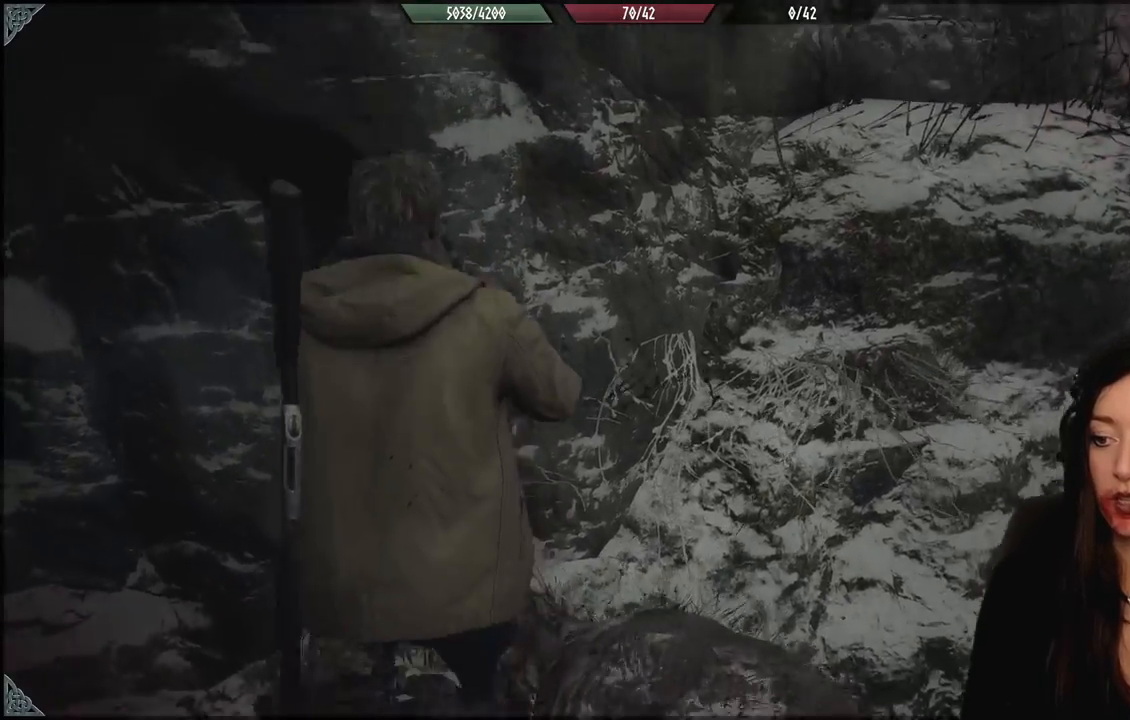
{"dt_ms": 500, "buttons": [], "left_stick": "center", "right_stick": "center"}
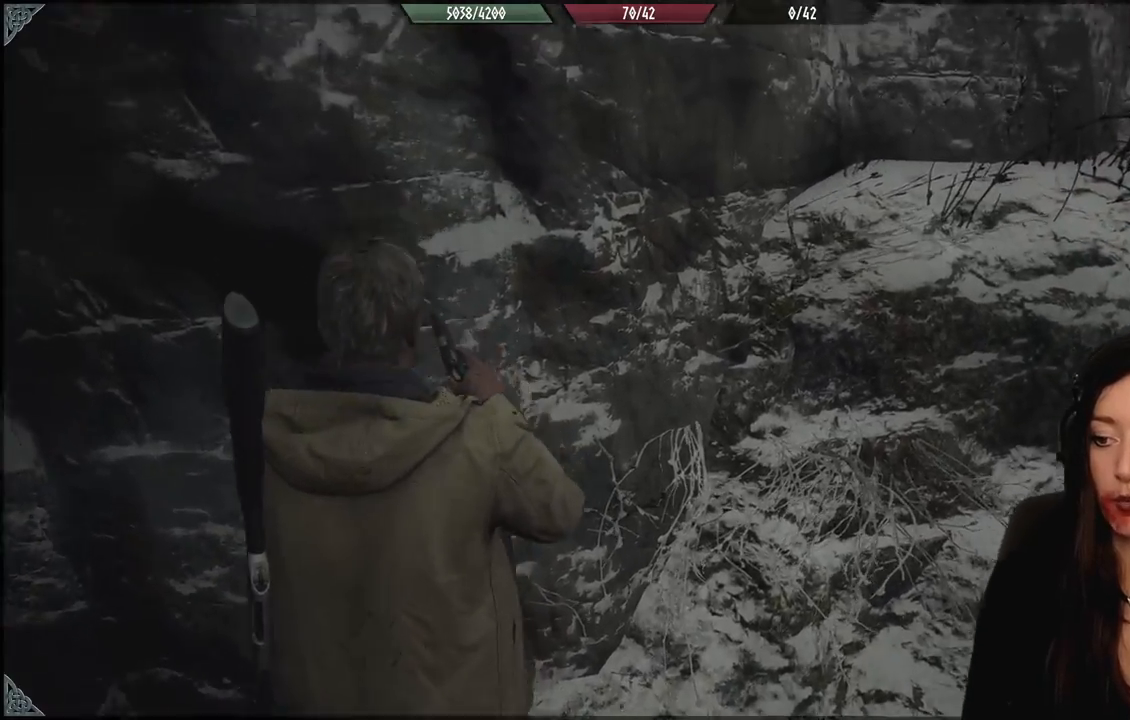
{"dt_ms": 500, "buttons": [], "left_stick": "center", "right_stick": "right", "events": [[167, "R3", "down"], [317, "R3", "up"], [317, "right_stick", "up-right"], [367, "right_stick", "right"]]}
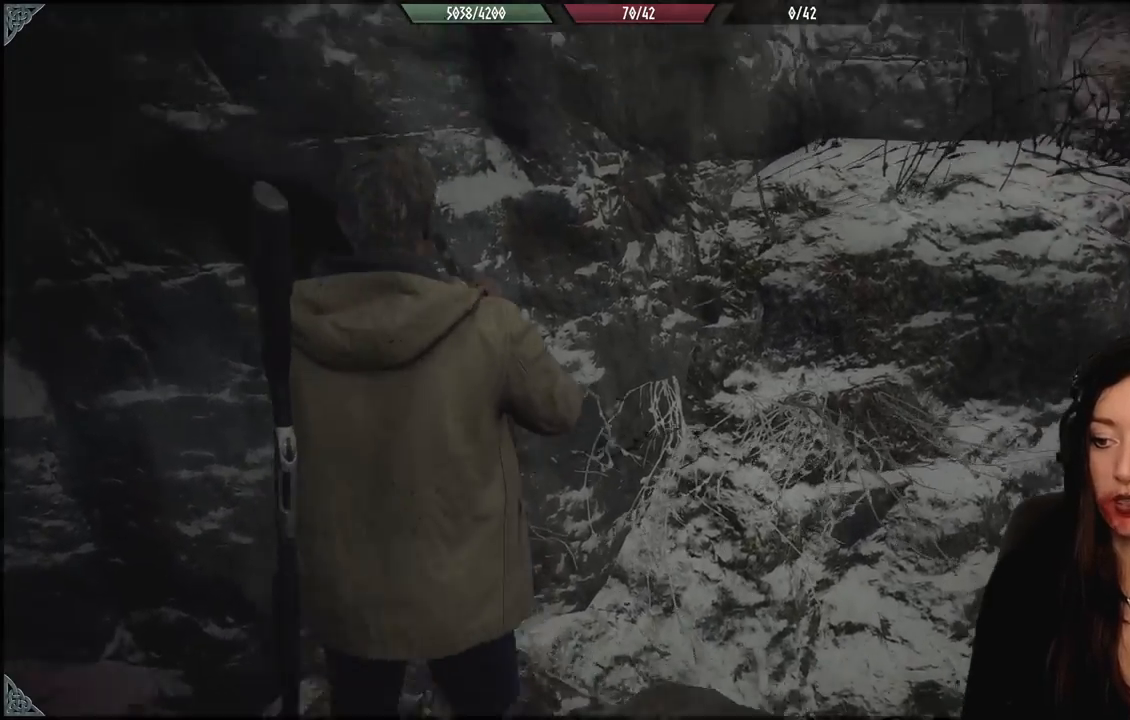
{"dt_ms": 500, "buttons": [], "left_stick": "center", "right_stick": "right", "events": [[100, "R3", "down"], [100, "right_stick", "up"], [250, "R3", "up"], [250, "right_stick", "center"], [467, "right_stick", "right"]]}
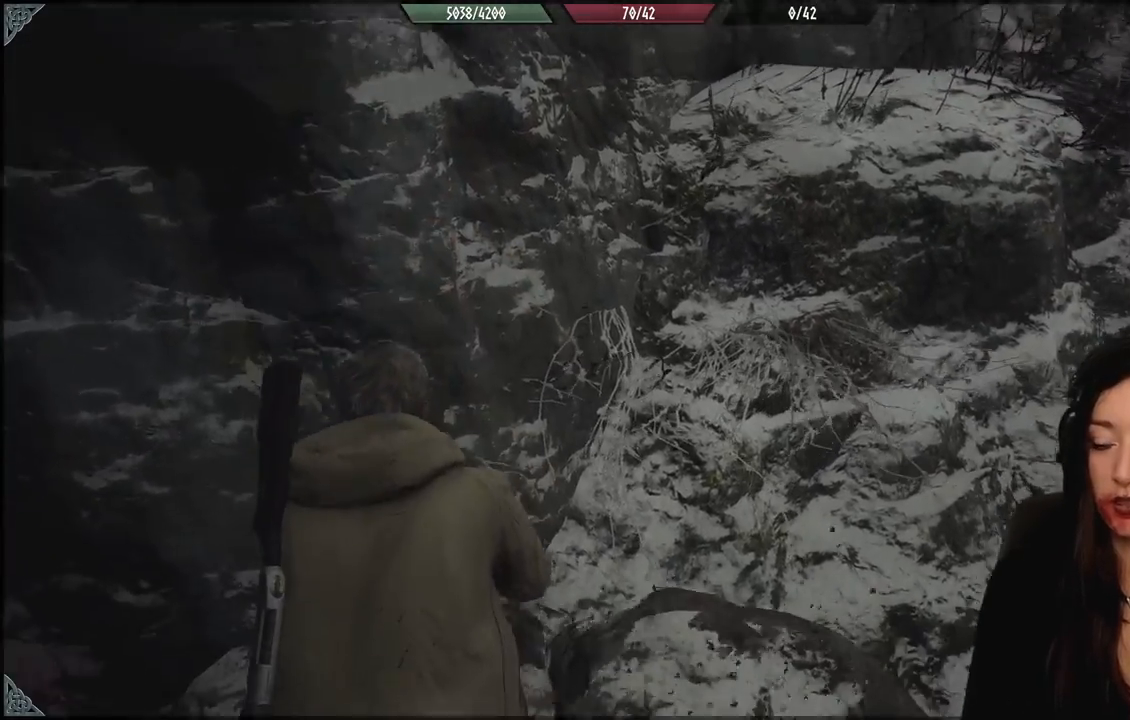
{"dt_ms": 500, "buttons": ["R3"], "left_stick": "right", "right_stick": "up-right", "events": [[117, "left_stick", "right"], [433, "R3", "down"], [433, "right_stick", "up-right"]]}
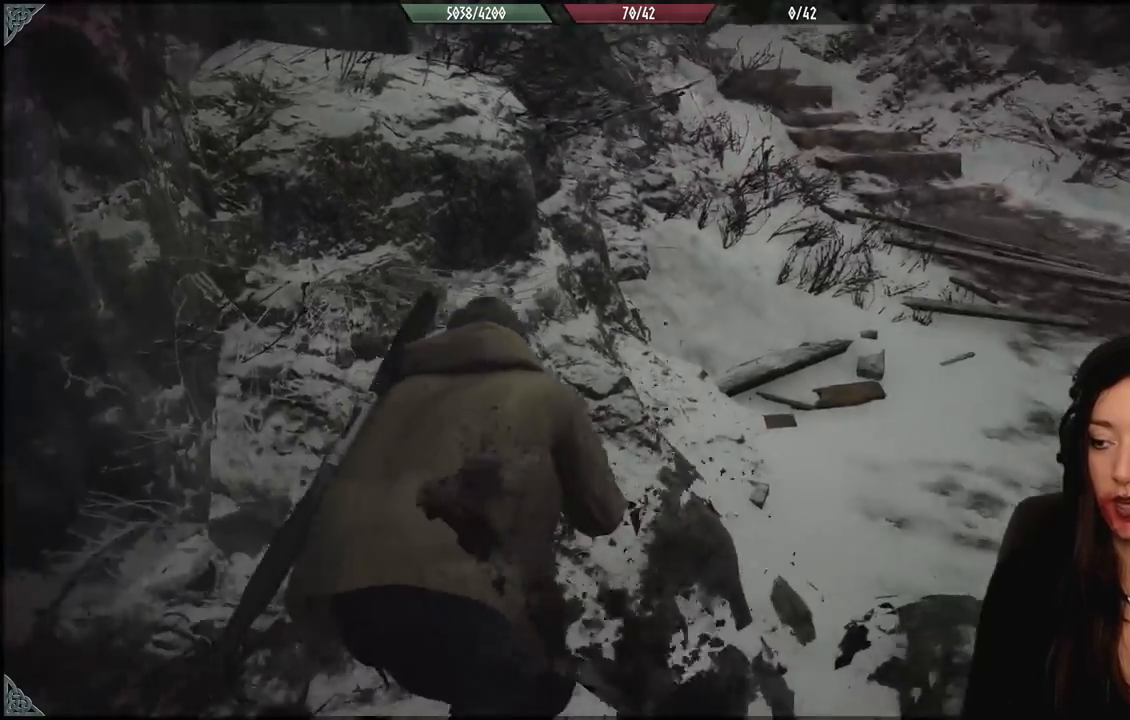
{"dt_ms": 500, "buttons": [], "left_stick": "up", "right_stick": "right", "events": [[133, "R3", "up"], [133, "right_stick", "right"], [383, "left_stick", "up-right"], [483, "left_stick", "up"]]}
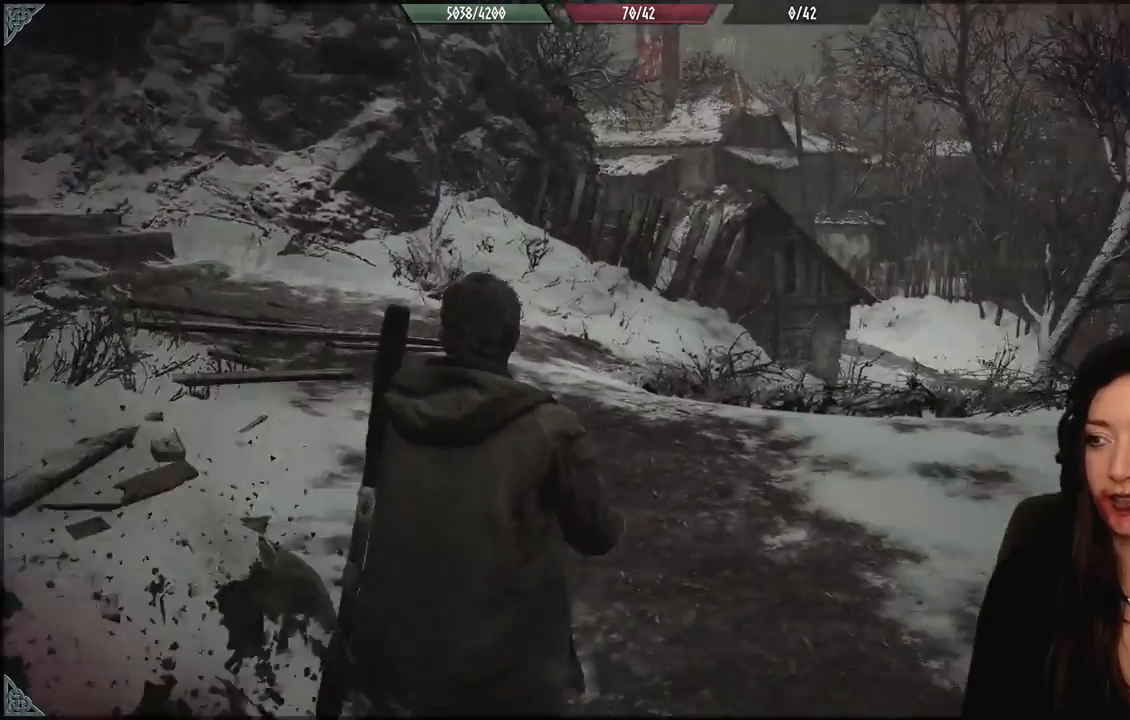
{"dt_ms": 500, "buttons": [], "left_stick": "right", "right_stick": "center", "events": [[217, "right_stick", "center"], [267, "left_stick", "up-left"], [500, "left_stick", "right"]]}
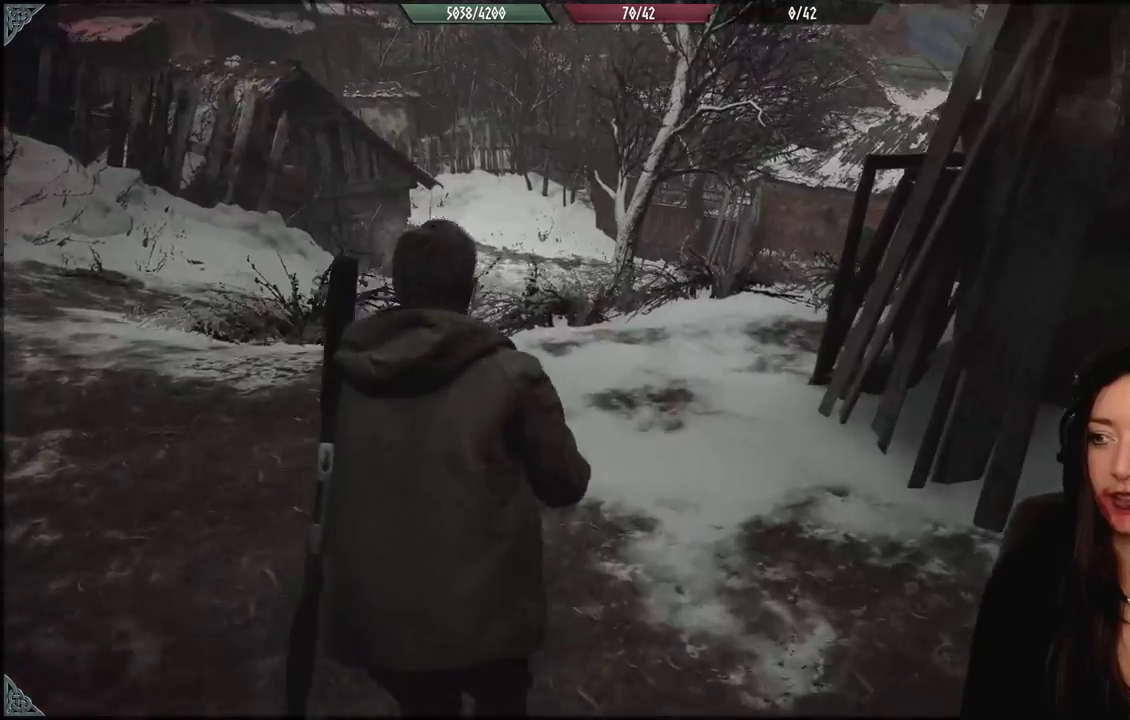
{"dt_ms": 500, "buttons": [], "left_stick": "left", "right_stick": "right", "events": [[67, "right_stick", "right"], [200, "left_stick", "down"], [317, "left_stick", "down-left"], [417, "left_stick", "left"]]}
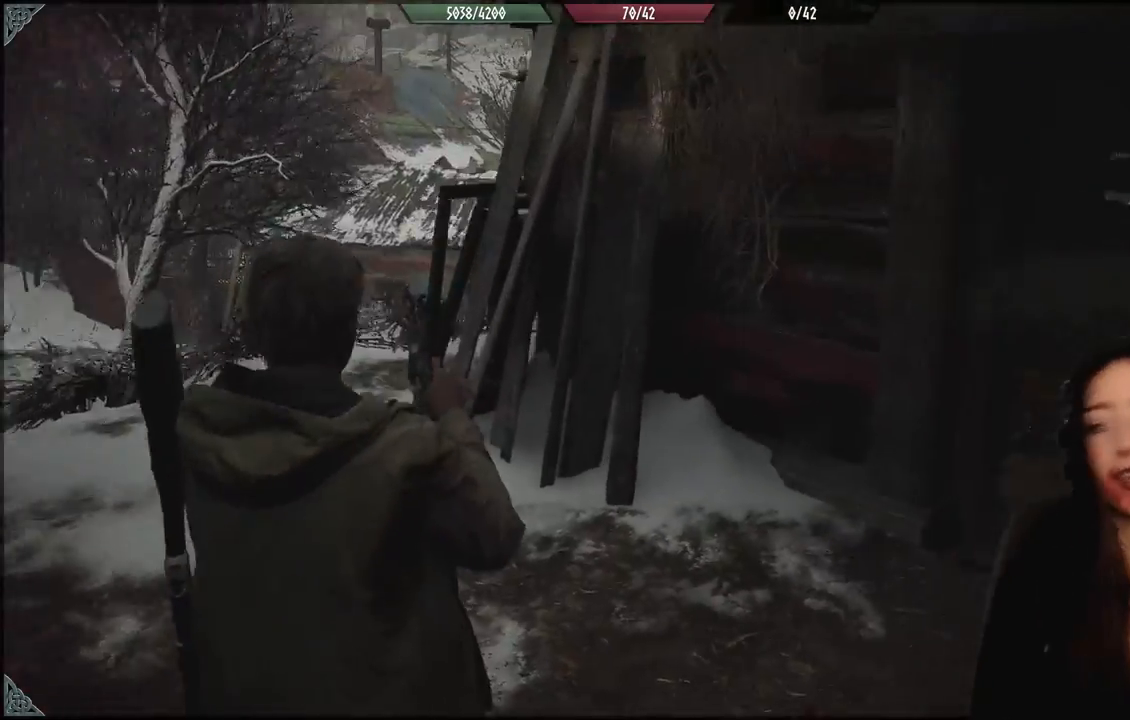
{"dt_ms": 500, "buttons": [], "left_stick": "up-left", "right_stick": "center", "events": [[17, "left_stick", "up-left"], [267, "right_stick", "center"]]}
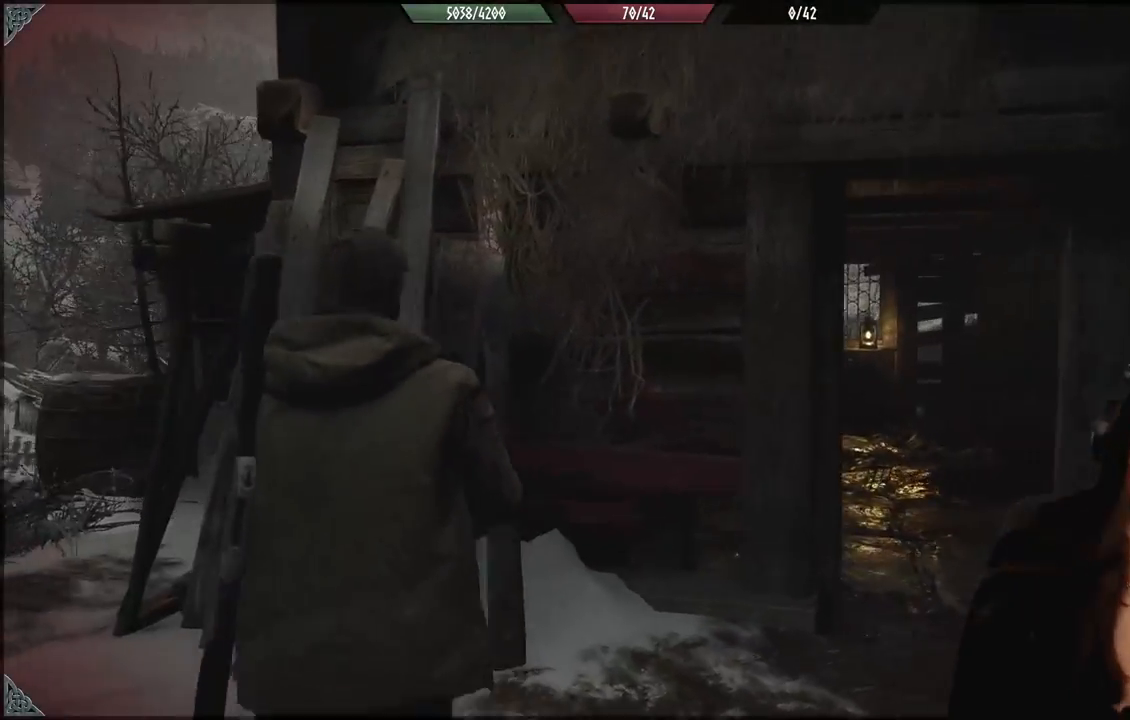
{"dt_ms": 500, "buttons": [], "left_stick": "center", "right_stick": "center", "events": [[17, "left_stick", "up"], [167, "left_stick", "center"]]}
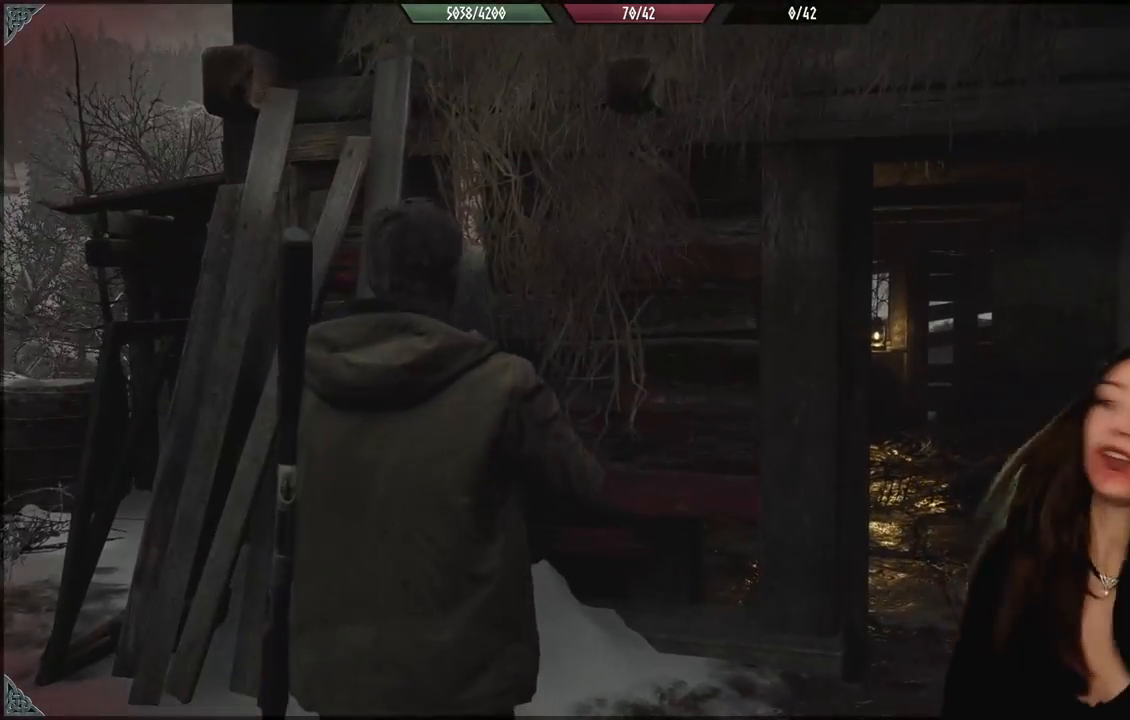
{"dt_ms": 500, "buttons": [], "left_stick": "center", "right_stick": "center", "events": [[100, "left_stick", "right"], [417, "left_stick", "center"]]}
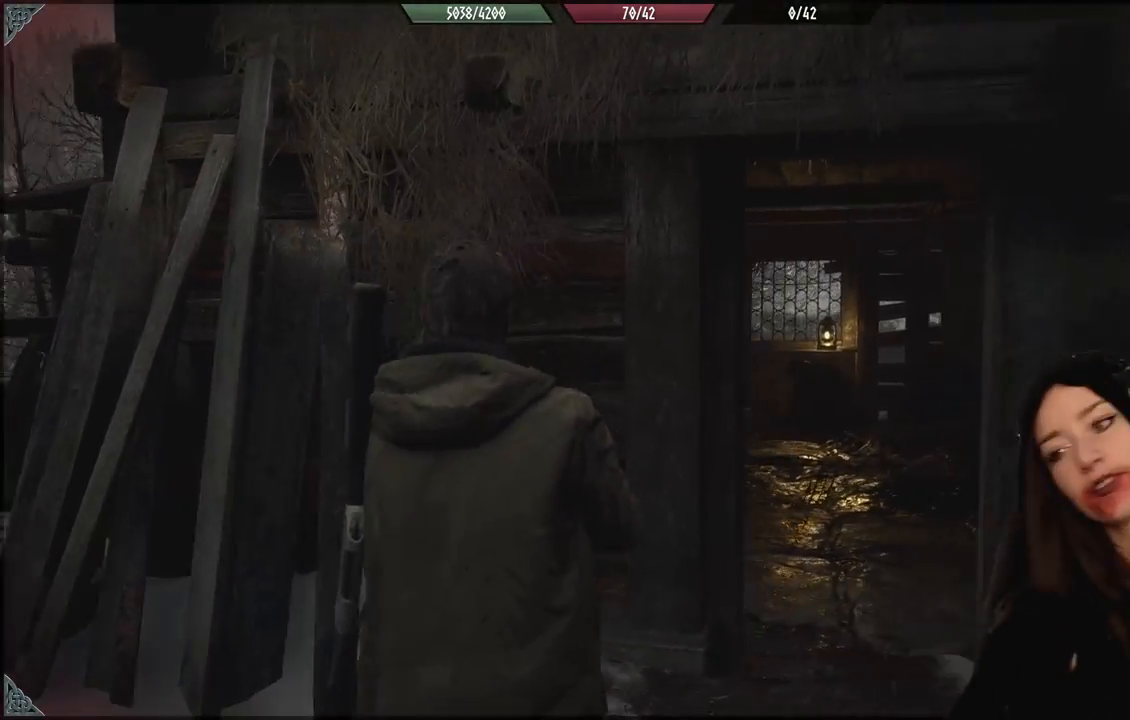
{"dt_ms": 500, "buttons": [], "left_stick": "left", "right_stick": "left", "events": [[200, "left_stick", "down-left"], [250, "left_stick", "left"], [450, "right_stick", "down-left"], [500, "right_stick", "left"]]}
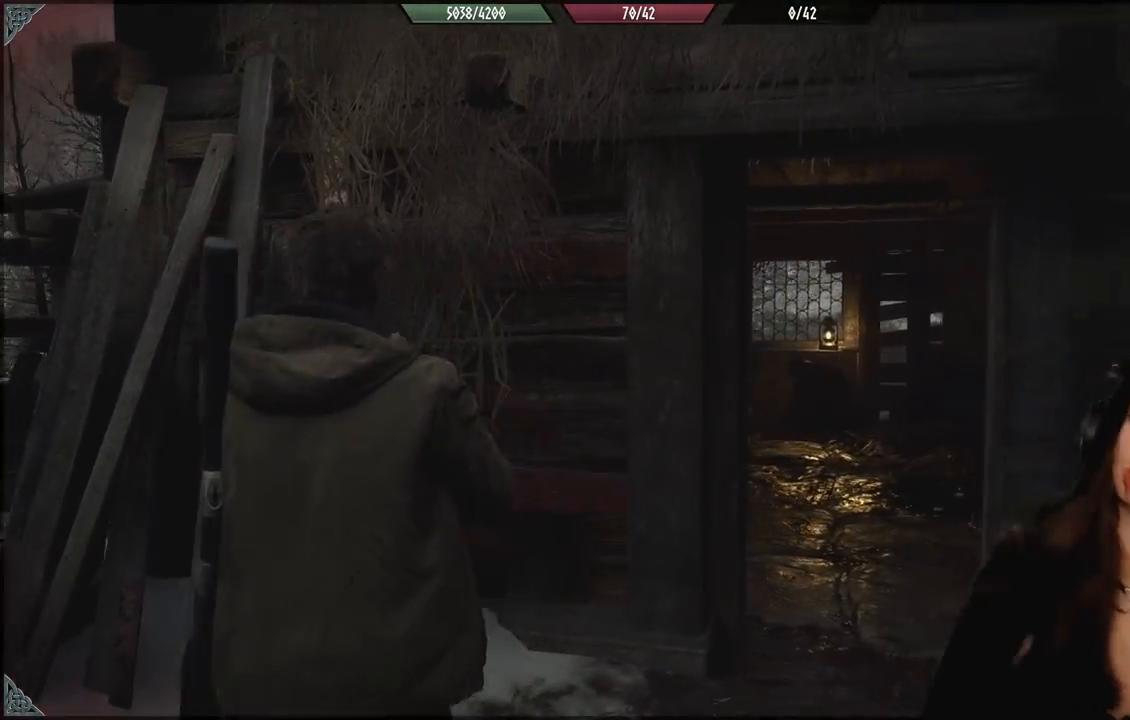
{"dt_ms": 500, "buttons": [], "left_stick": "up-left", "right_stick": "left", "events": [[483, "left_stick", "up-left"]]}
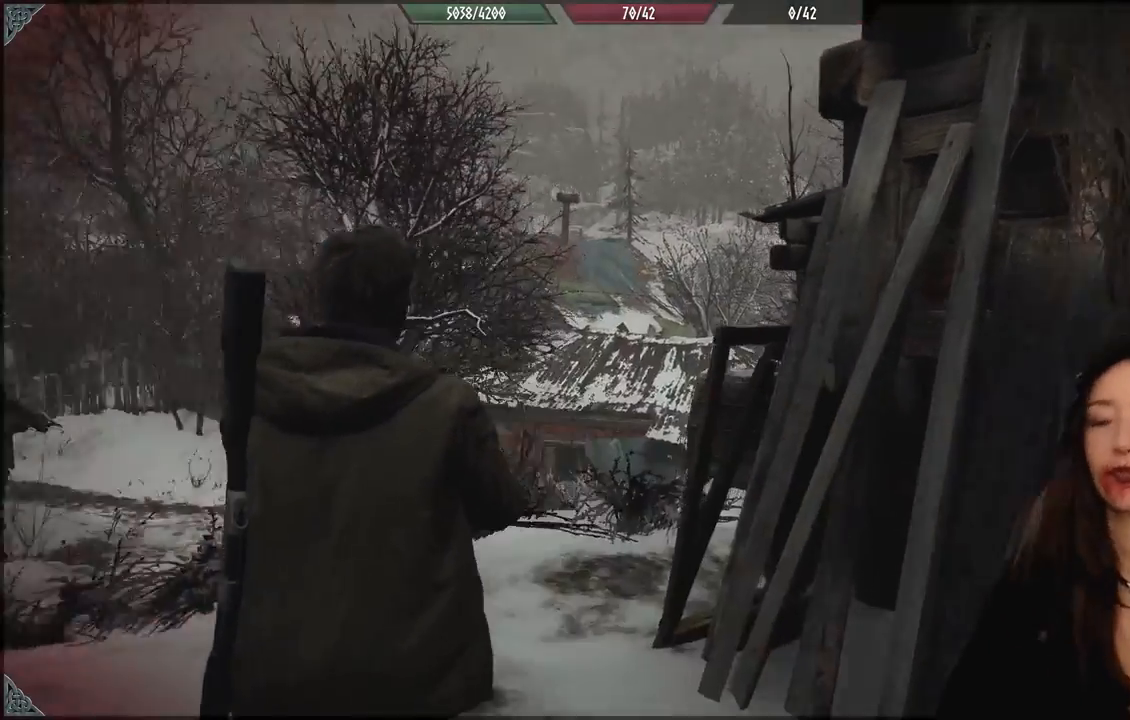
{"dt_ms": 500, "buttons": ["R1"], "left_stick": "center", "right_stick": "center", "events": [[200, "right_stick", "down-left"], [217, "left_stick", "up"], [300, "right_stick", "center"], [400, "R1", "down"], [450, "left_stick", "center"]]}
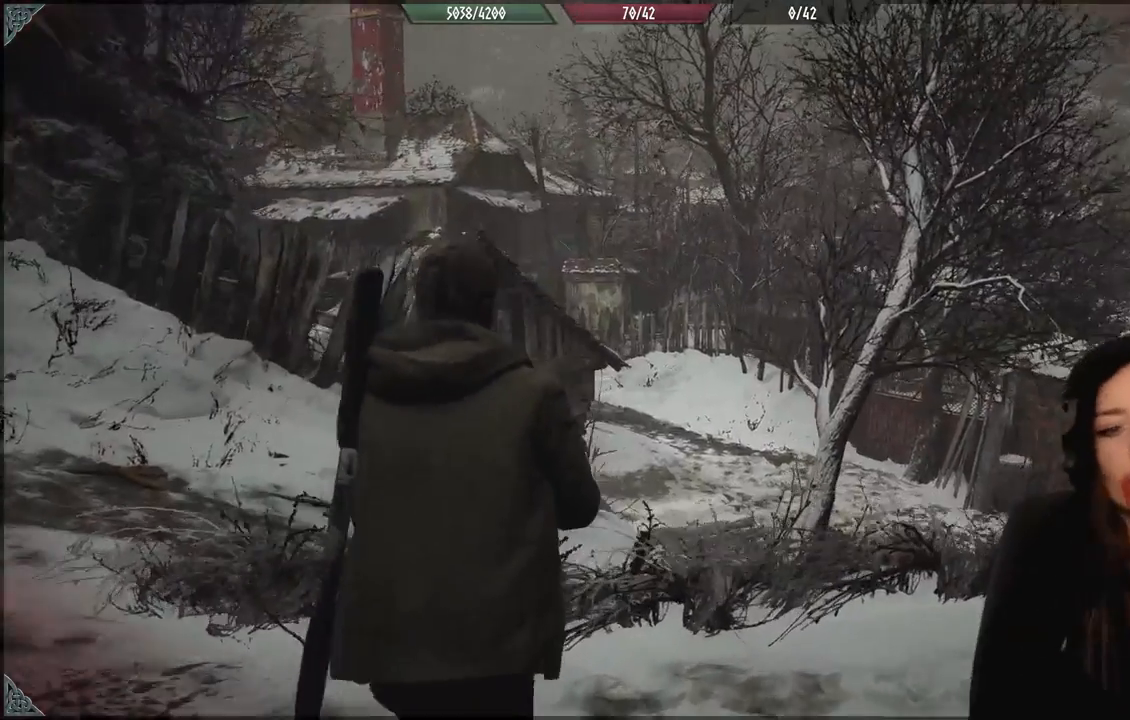
{"dt_ms": 500, "buttons": [], "left_stick": "center", "right_stick": "left", "events": [[83, "R1", "up"], [367, "right_stick", "down-left"], [450, "right_stick", "left"]]}
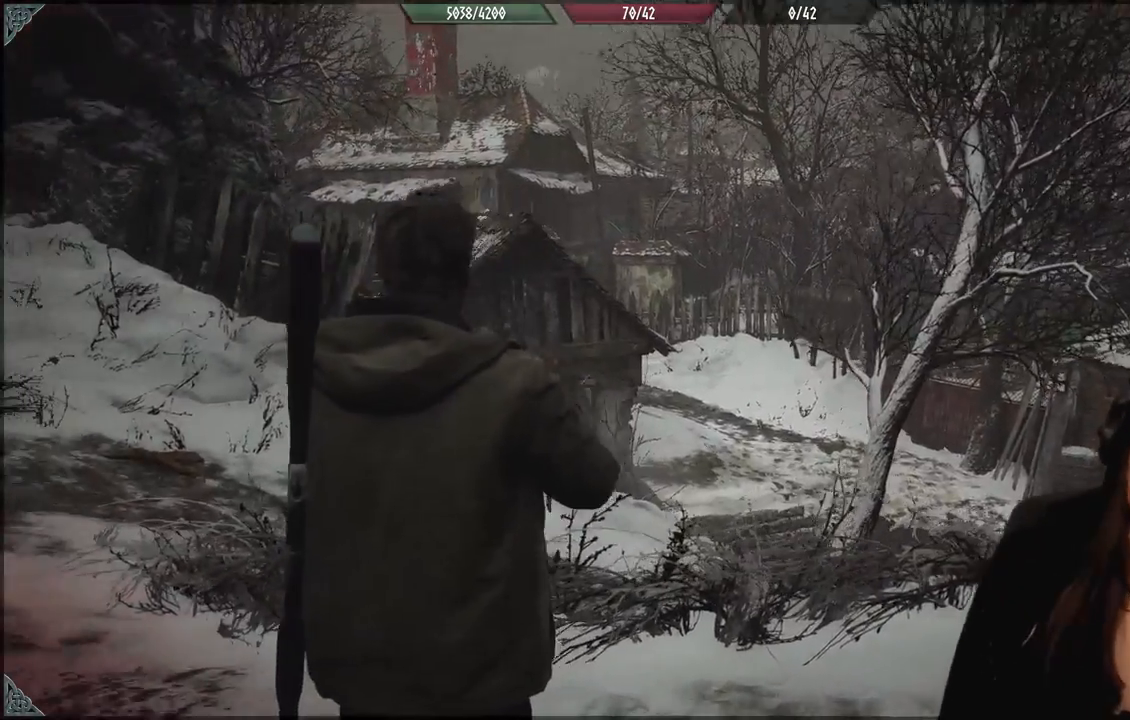
{"dt_ms": 500, "buttons": [], "left_stick": "up-left", "right_stick": "center", "events": [[33, "left_stick", "up-right"], [133, "left_stick", "up"], [233, "right_stick", "up-left"], [283, "left_stick", "up-left"], [333, "right_stick", "center"]]}
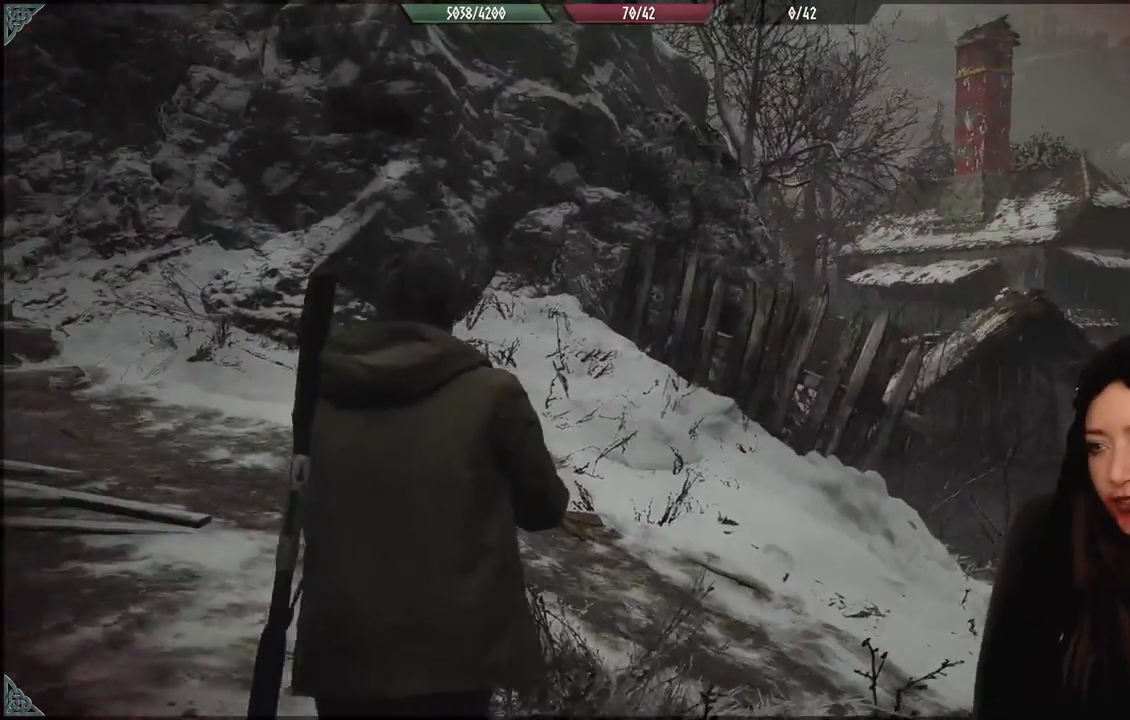
{"dt_ms": 500, "buttons": [], "left_stick": "up-left", "right_stick": "left", "events": [[317, "right_stick", "down-left"], [367, "right_stick", "left"]]}
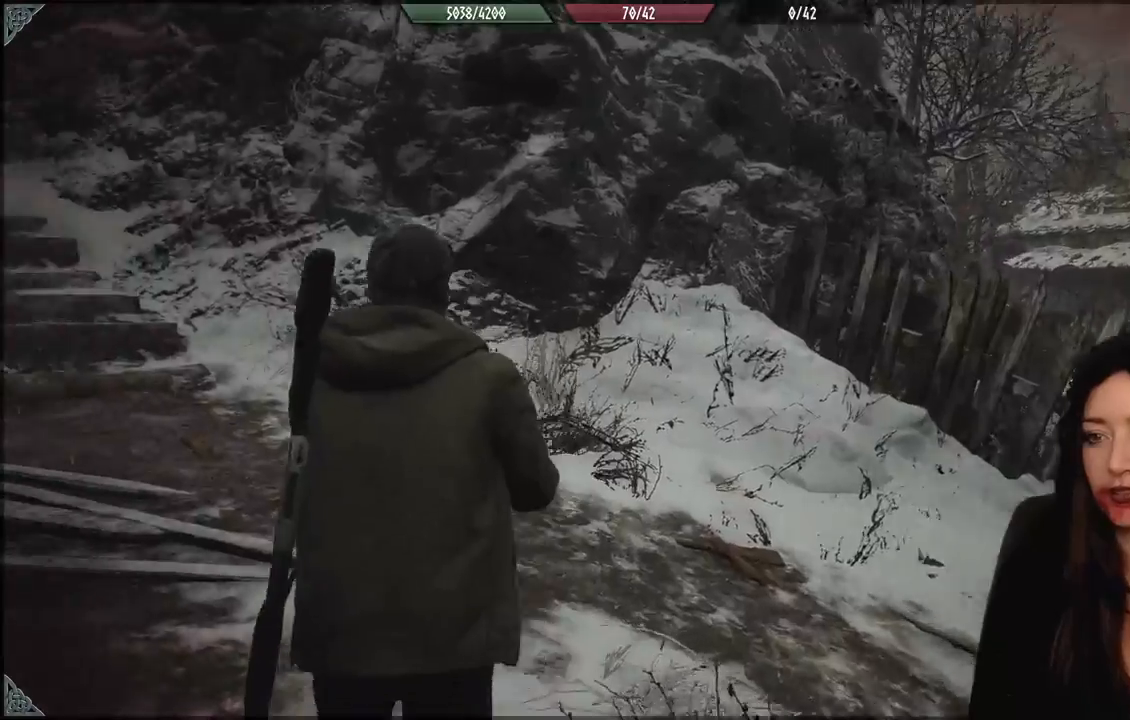
{"dt_ms": 500, "buttons": [], "left_stick": "up", "right_stick": "center", "events": [[67, "left_stick", "up"], [433, "right_stick", "center"]]}